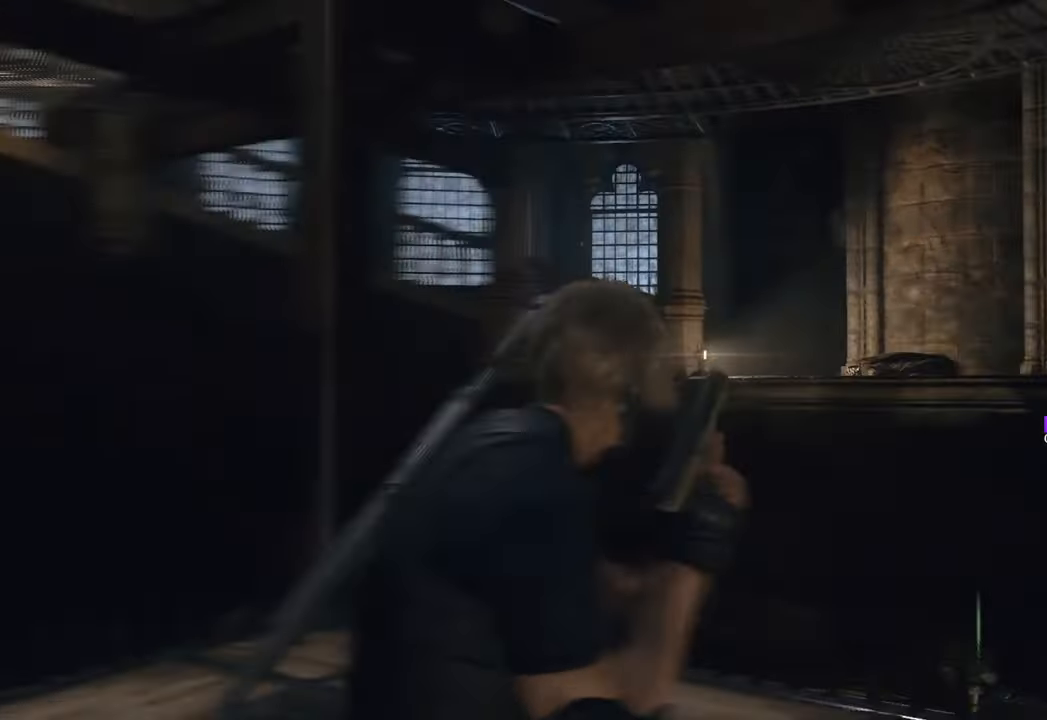
Gameplay with keyboard and mouse; each line is a JSON object with the keys and mouse buttons held at the frame after it. "events" lists presses ("down") and releases ("up") of "1", "2", "3", "4", "5", "a", "b", "c", "caps_lock", "ctrl", "d", "e", "f", "g", "q", "r", "s", "shift", "space", "t", "tab", "tilde", "v", "w", "x", "z", "mouse_left", "mouse_wheel" and "mouse_right" between this image and that frame as [ms after this image, input, new state], when the widget could be followed in between. "mouse_left", "mouse_wheel", "mouse_right" = the "left", "wheel", "right" buttons of the "mouse" list. No other keys are recorded. "wheel" means that the mouse wheel is clicked or scrolled. Not read: mouse_move.
{"keys": [], "mouse": [], "events": []}
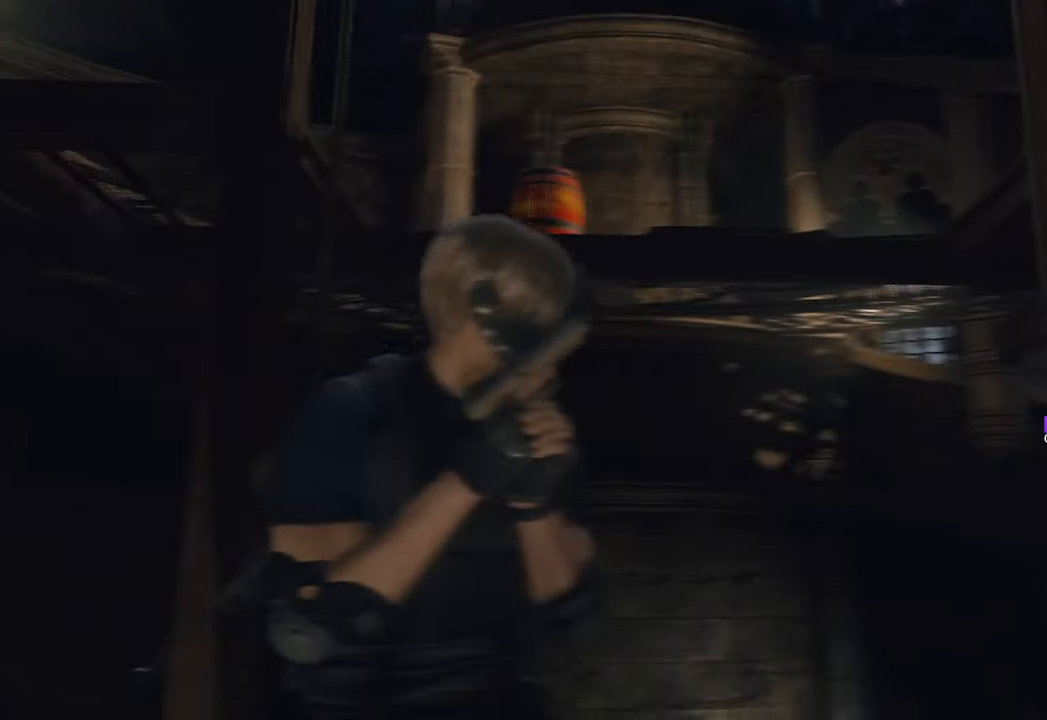
{"keys": [], "mouse": [], "events": []}
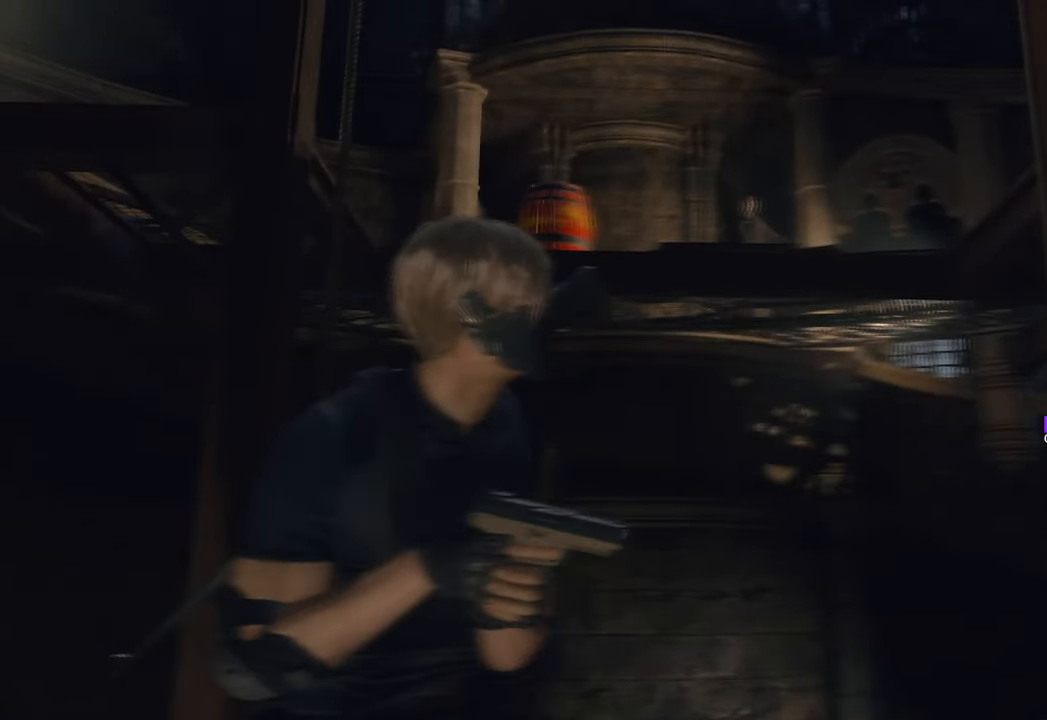
{"keys": [], "mouse": ["right"], "events": [[250, "mouse_right", "down"]]}
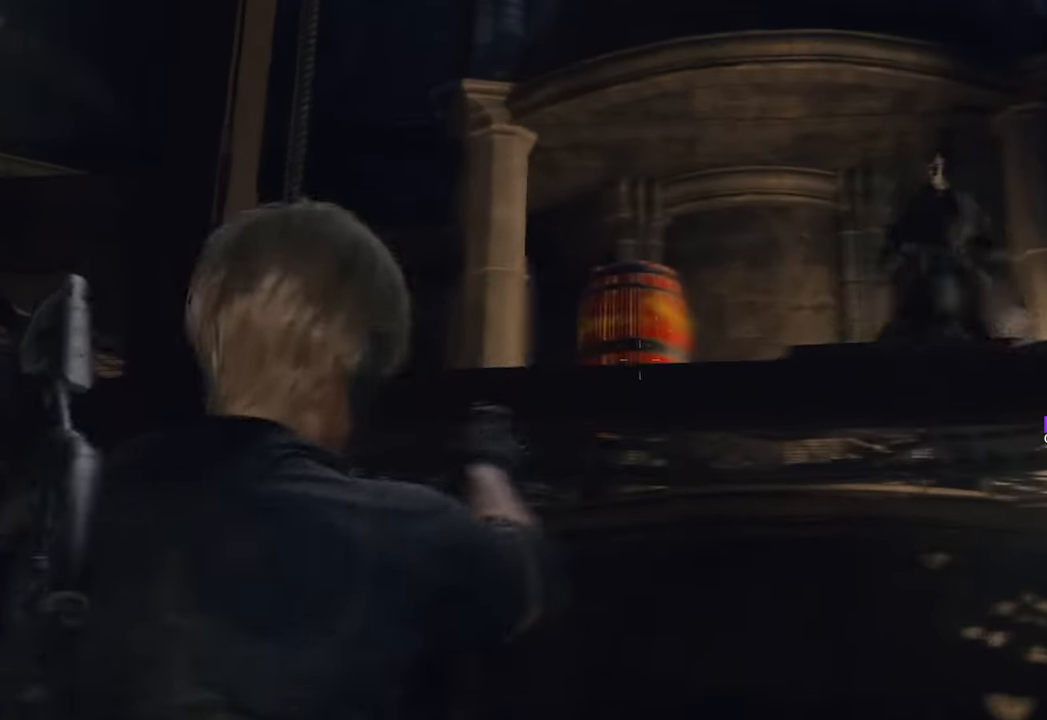
{"keys": [], "mouse": ["right"], "events": []}
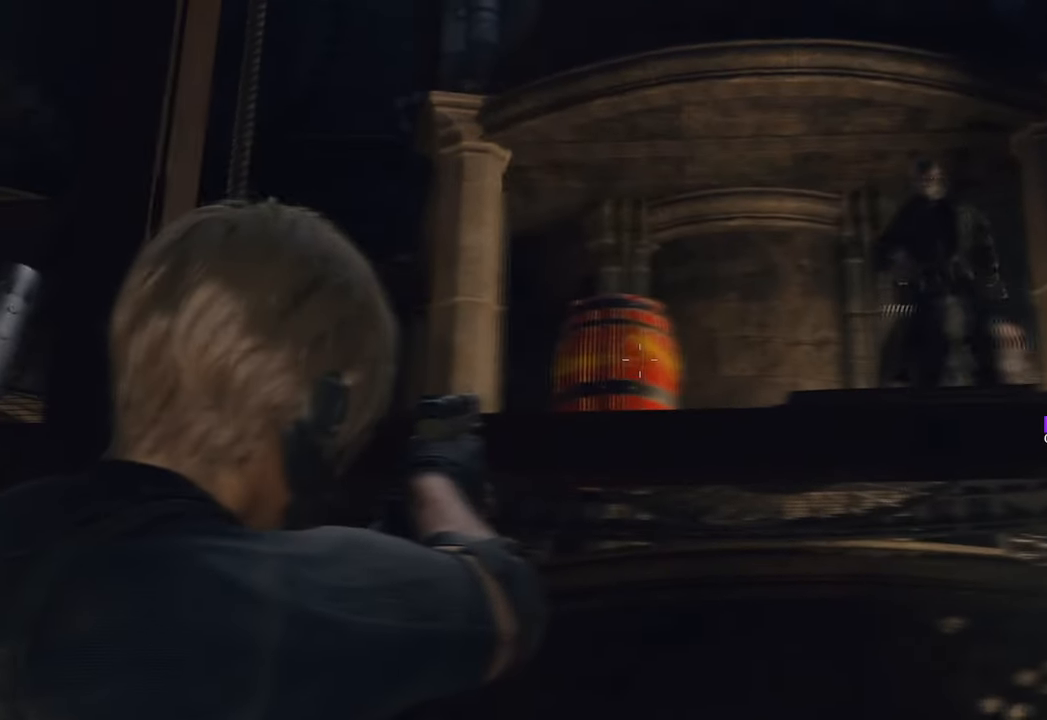
{"keys": [], "mouse": ["right"], "events": []}
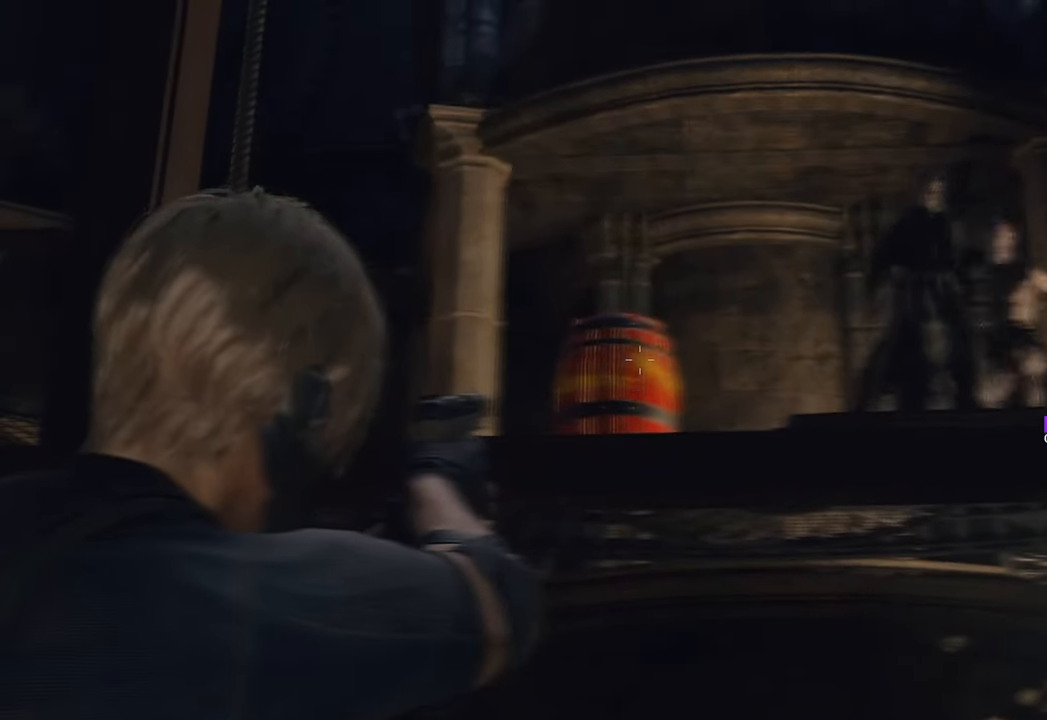
{"keys": [], "mouse": ["right"], "events": []}
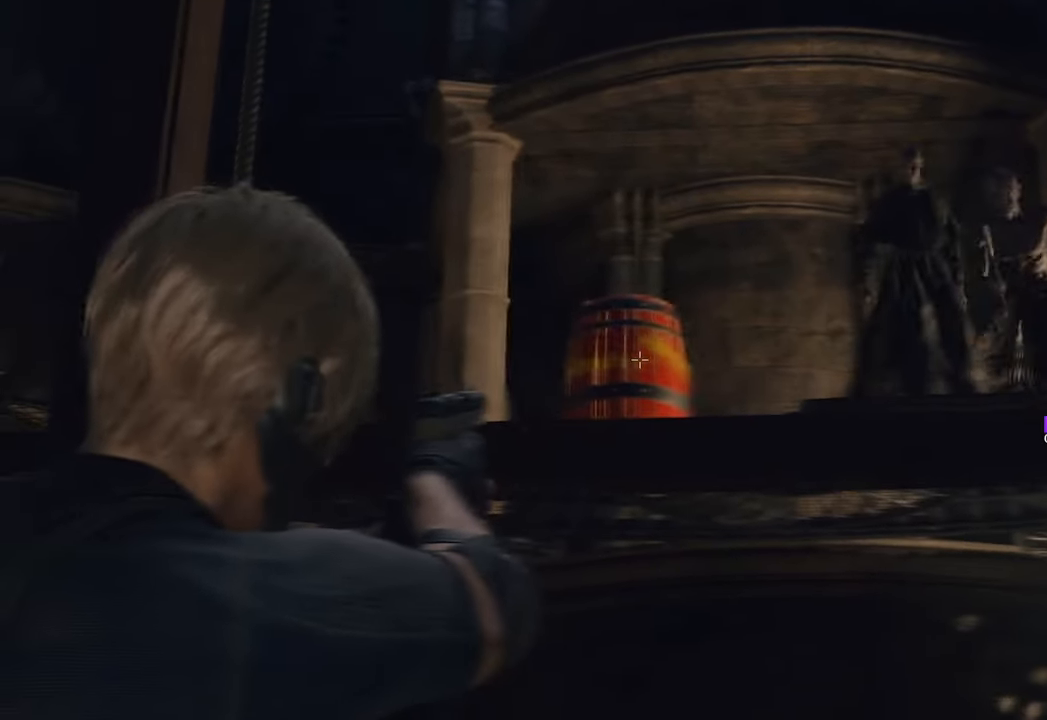
{"keys": [], "mouse": ["right"], "events": []}
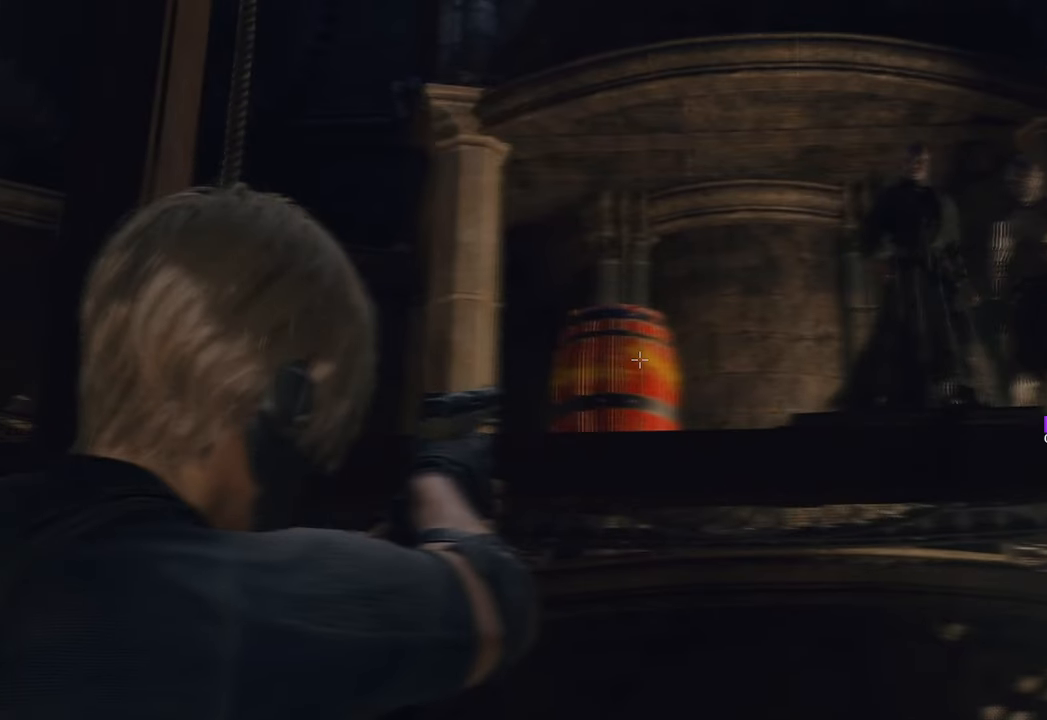
{"keys": [], "mouse": [], "events": [[33, "mouse_left", "down"], [133, "mouse_left", "up"], [316, "mouse_right", "up"]]}
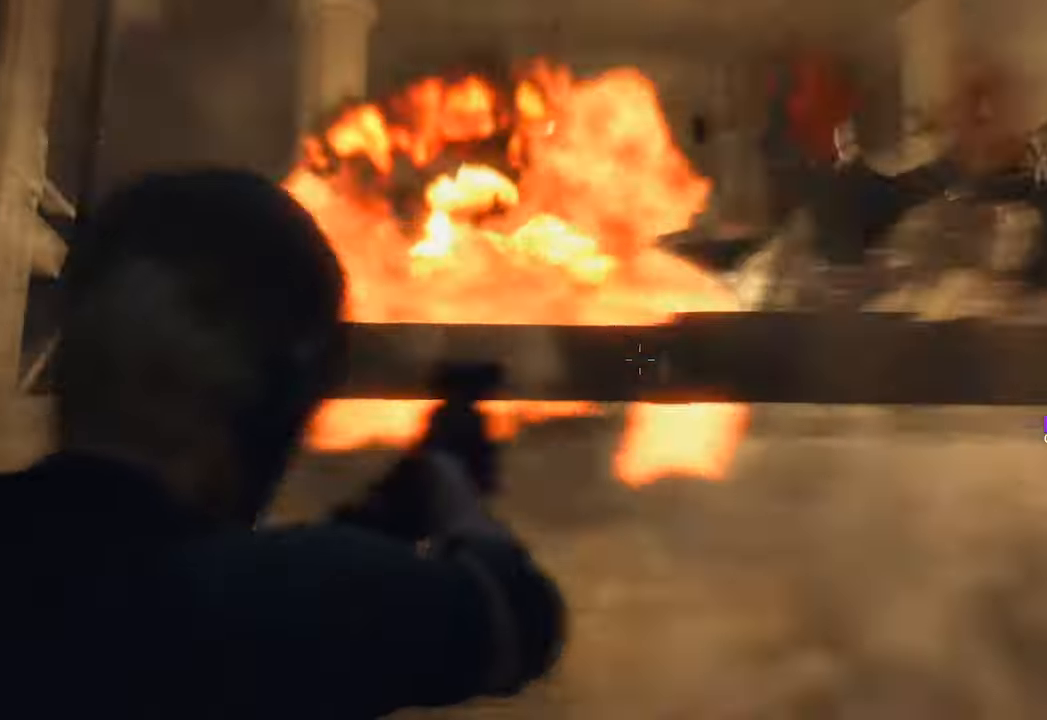
{"keys": [], "mouse": [], "events": []}
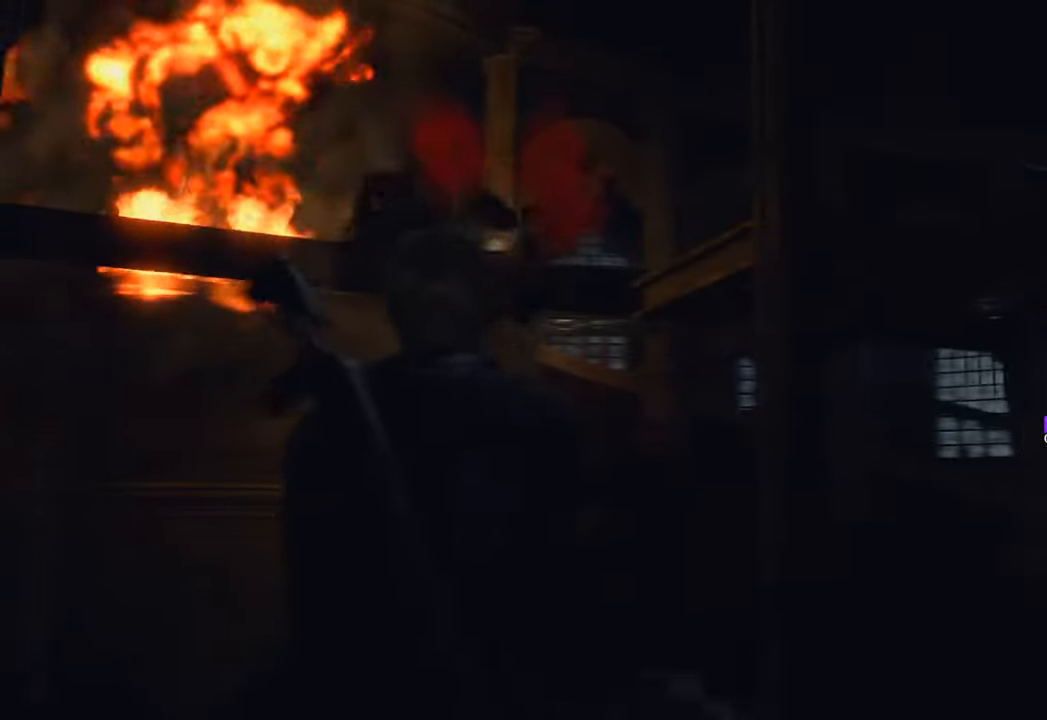
{"keys": [], "mouse": [], "events": []}
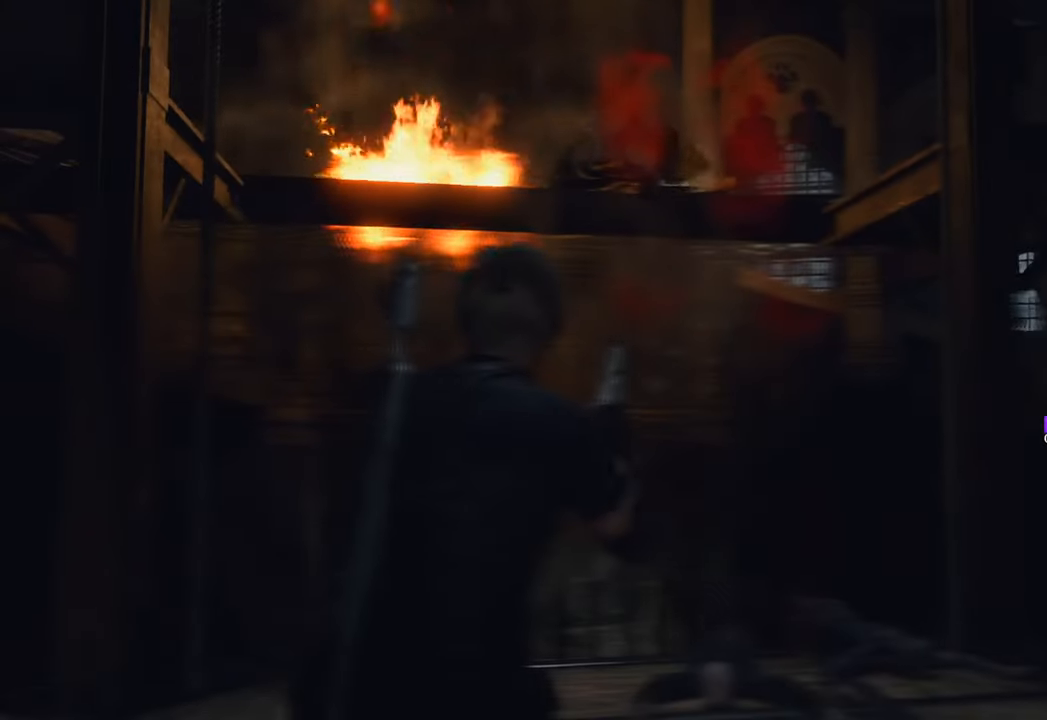
{"keys": [], "mouse": [], "events": []}
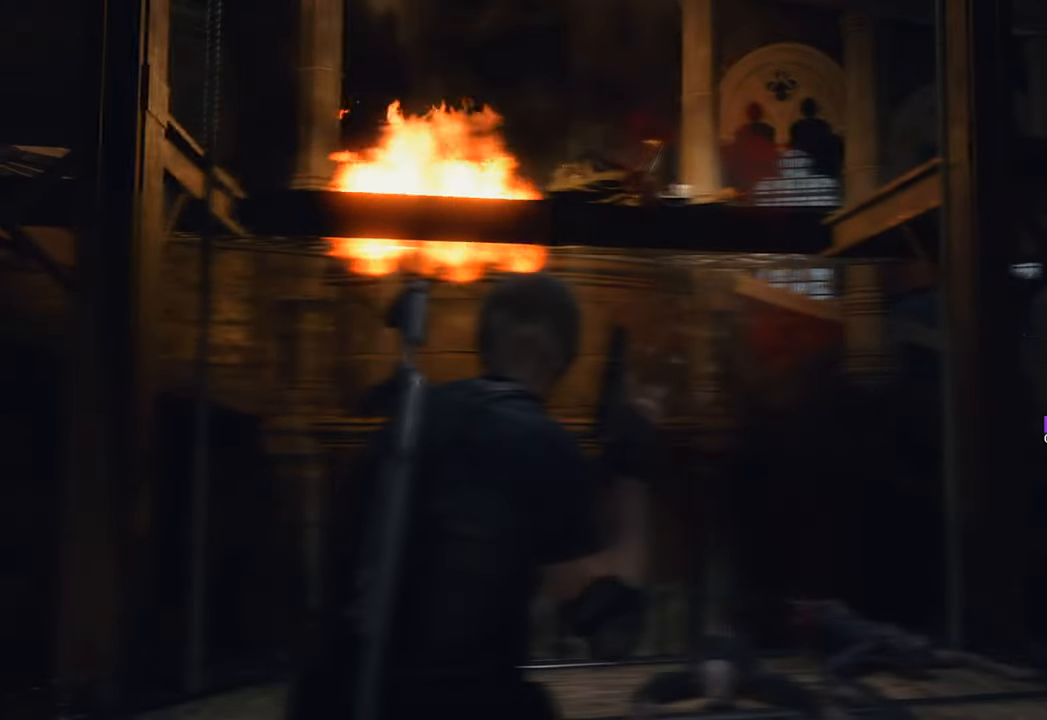
{"keys": [], "mouse": [], "events": []}
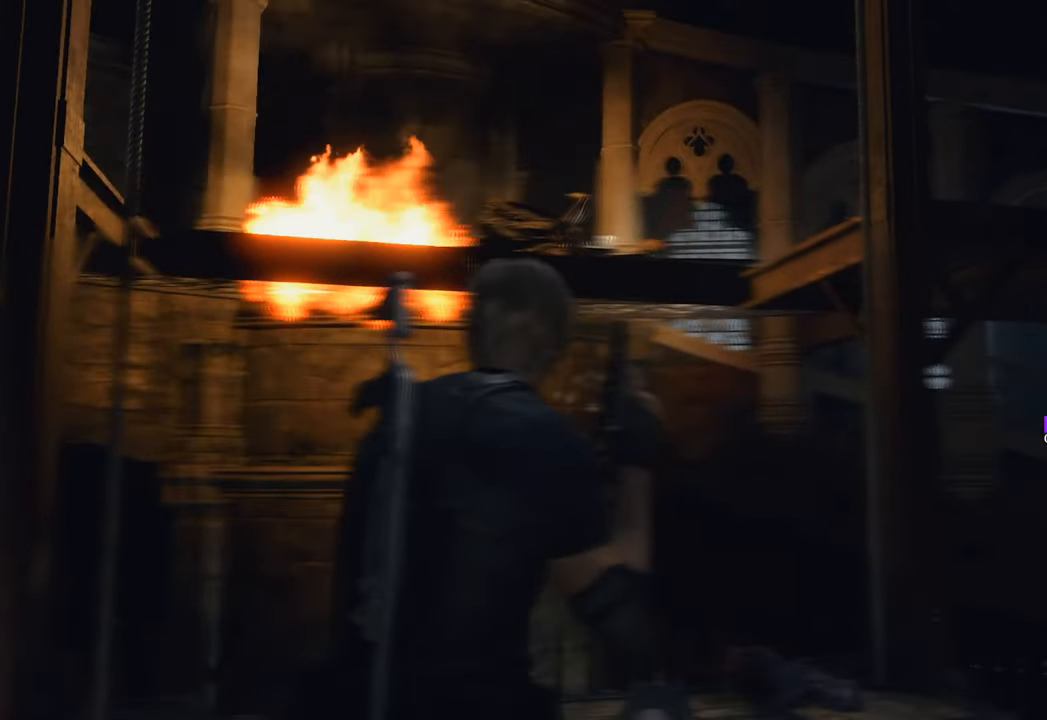
{"keys": [], "mouse": [], "events": [[216, "2", "down"], [316, "2", "up"]]}
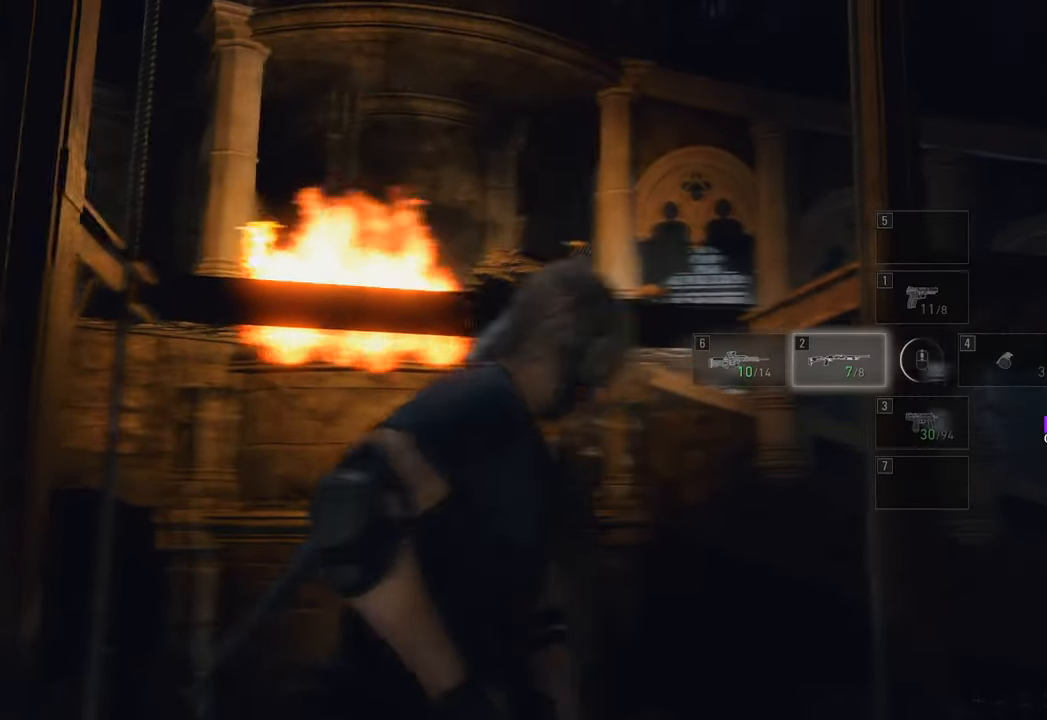
{"keys": ["d", "w"], "mouse": [], "events": [[100, "w", "down"], [333, "d", "down"]]}
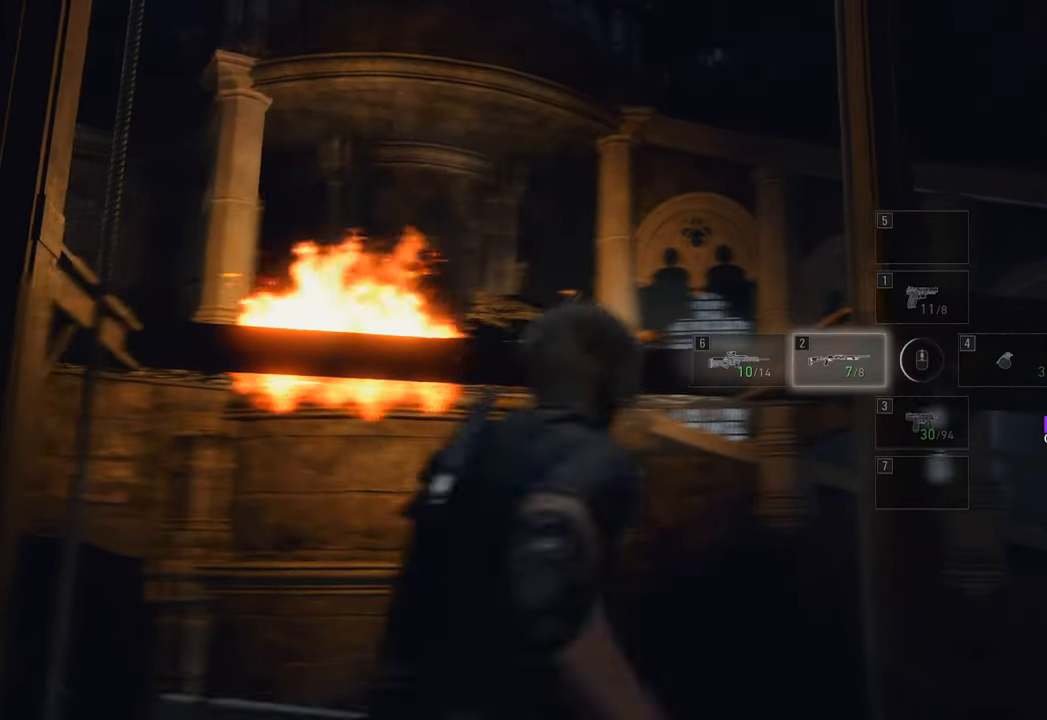
{"keys": [], "mouse": ["right"], "events": [[200, "d", "up"], [300, "mouse_right", "down"], [300, "w", "up"]]}
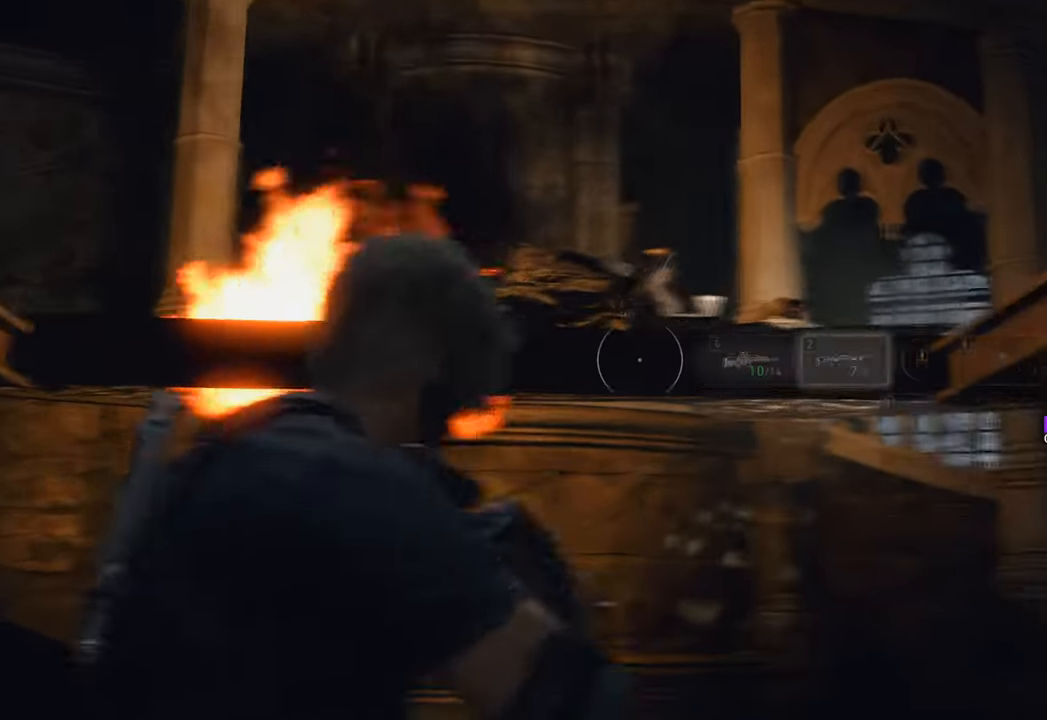
{"keys": [], "mouse": ["right"], "events": [[166, "d", "down"], [316, "d", "up"]]}
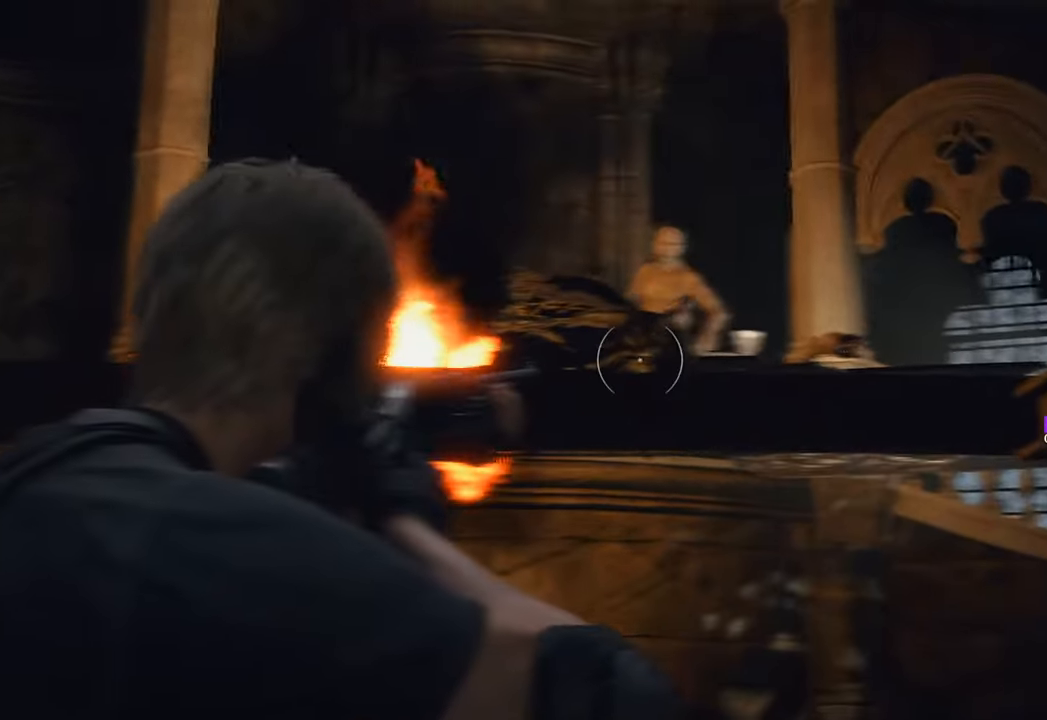
{"keys": [], "mouse": ["right"], "events": []}
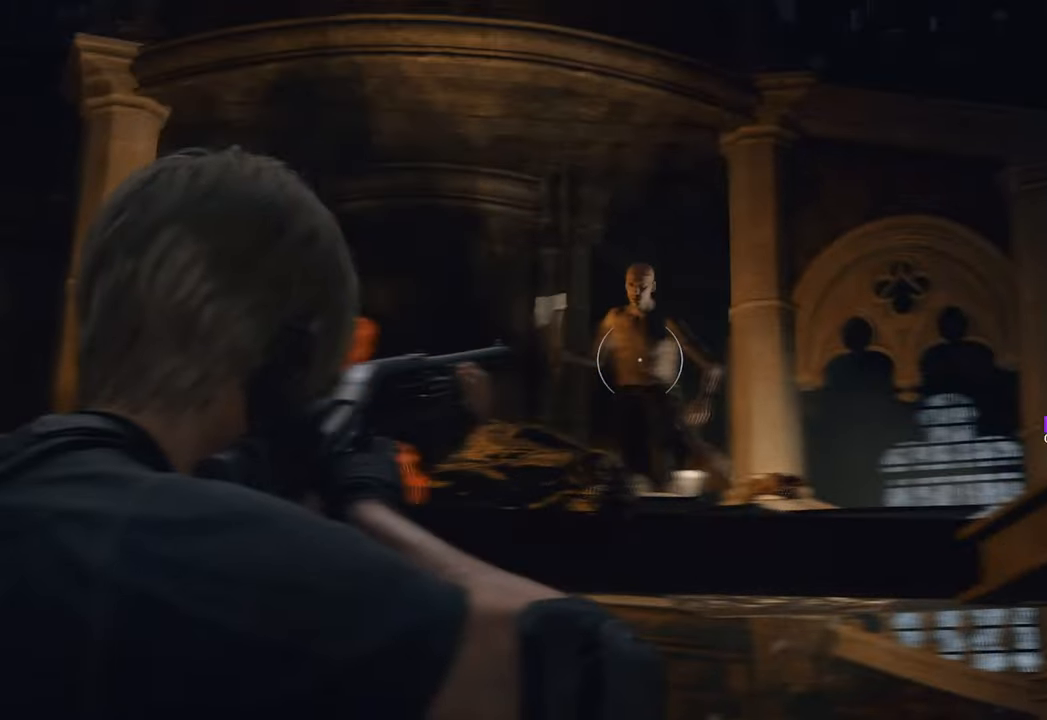
{"keys": [], "mouse": [], "events": [[150, "mouse_left", "down"], [333, "mouse_left", "up"], [383, "mouse_right", "up"]]}
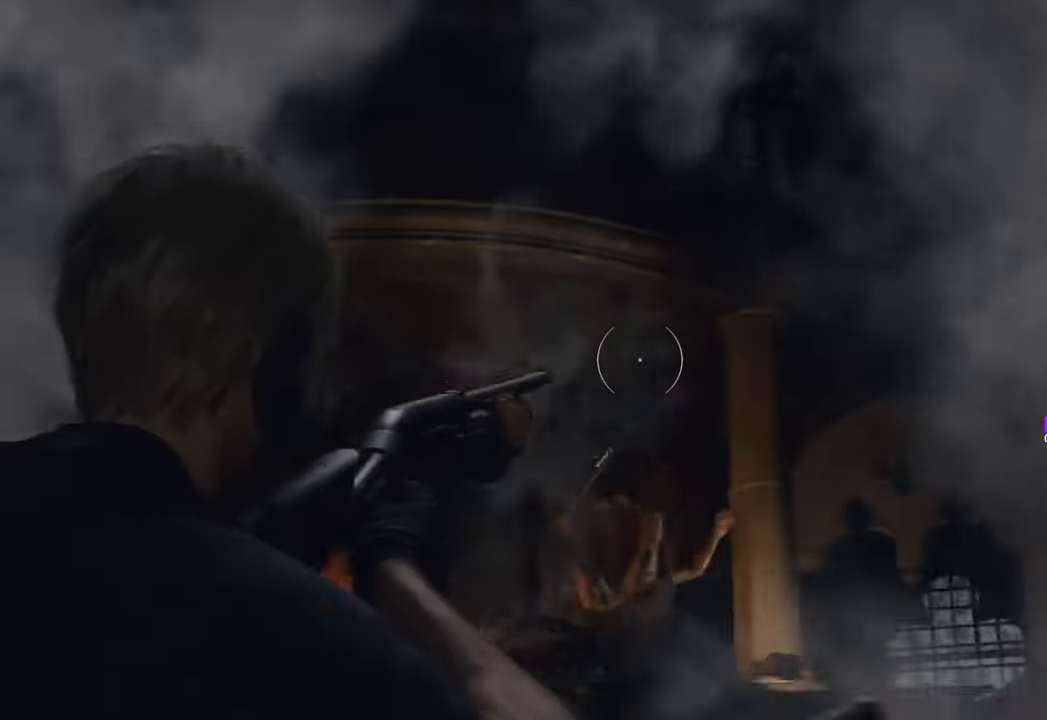
{"keys": [], "mouse": [], "events": [[300, "d", "down"], [500, "d", "up"]]}
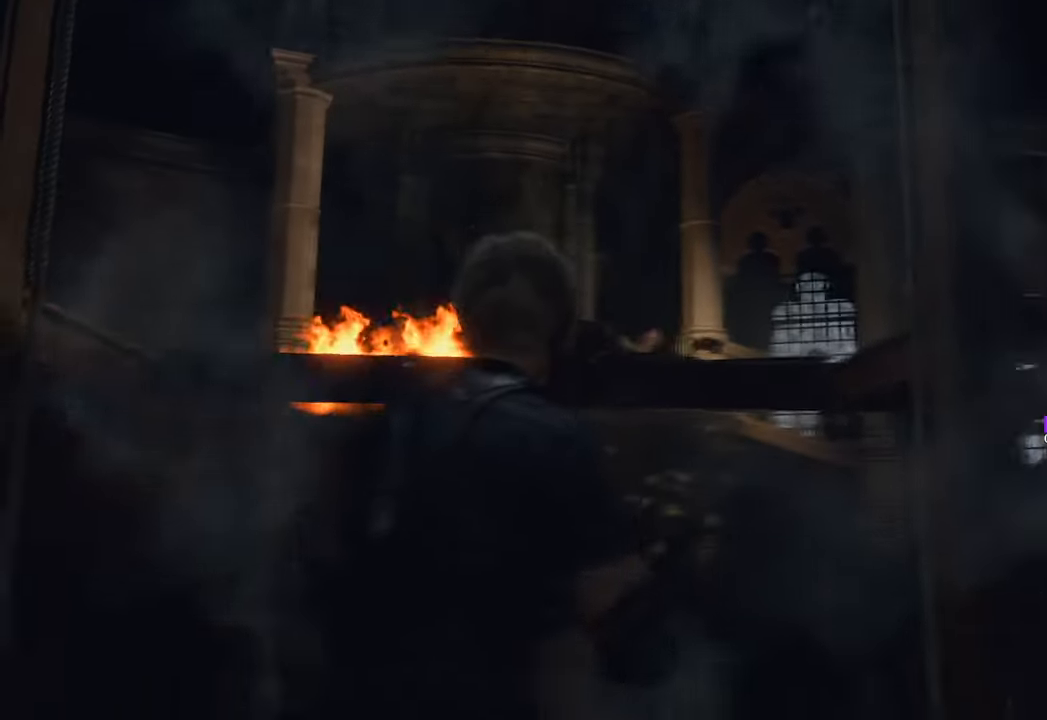
{"keys": [], "mouse": [], "events": [[83, "r", "down"], [183, "r", "up"]]}
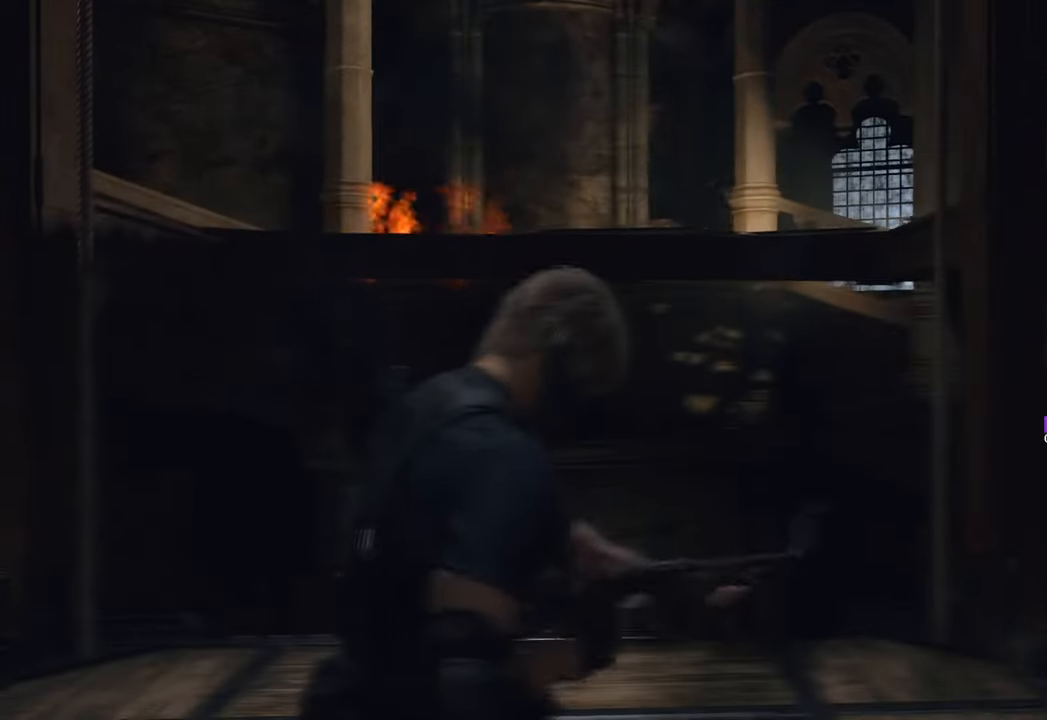
{"keys": ["w"], "mouse": [], "events": [[383, "w", "down"]]}
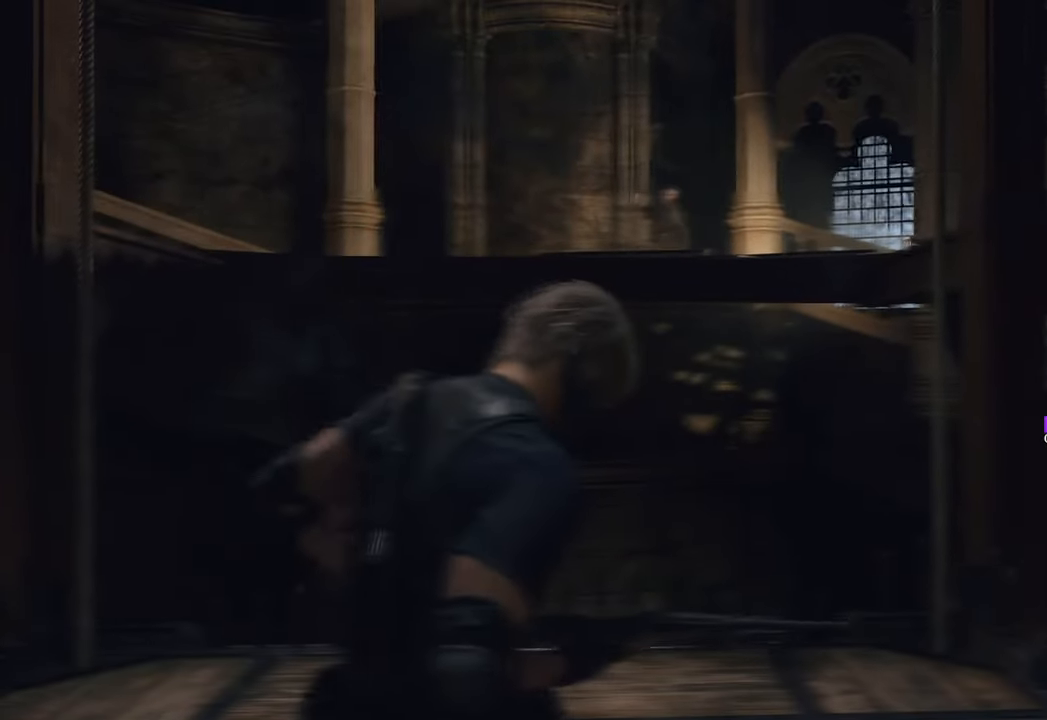
{"keys": [], "mouse": ["right"], "events": [[316, "mouse_right", "down"], [416, "w", "up"]]}
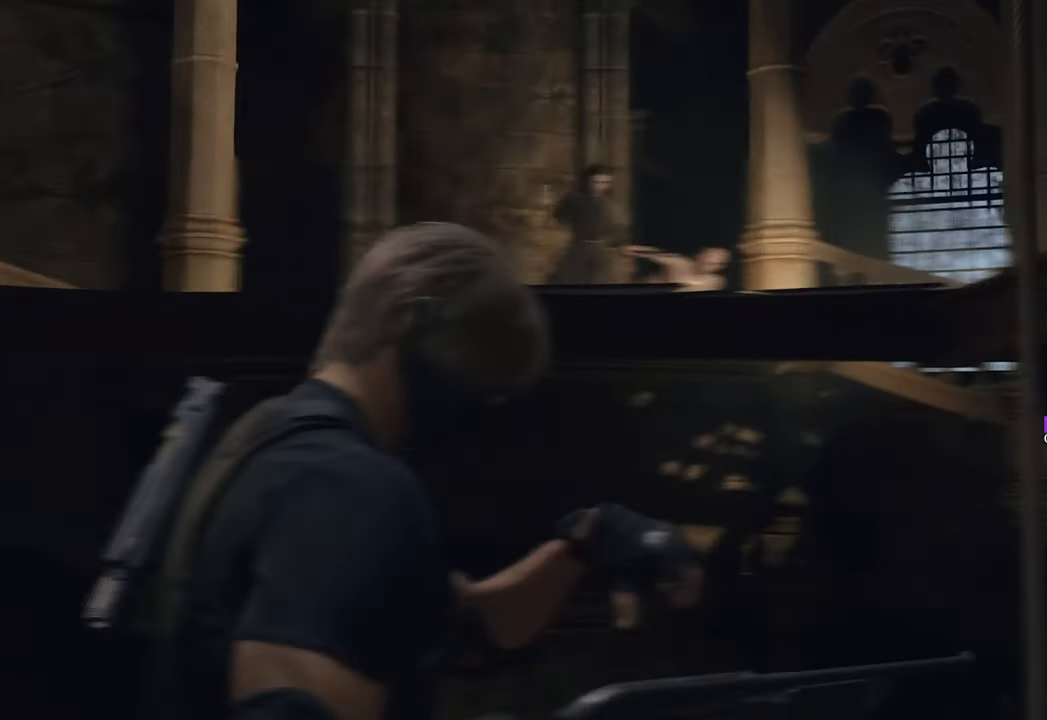
{"keys": [], "mouse": ["right"], "events": []}
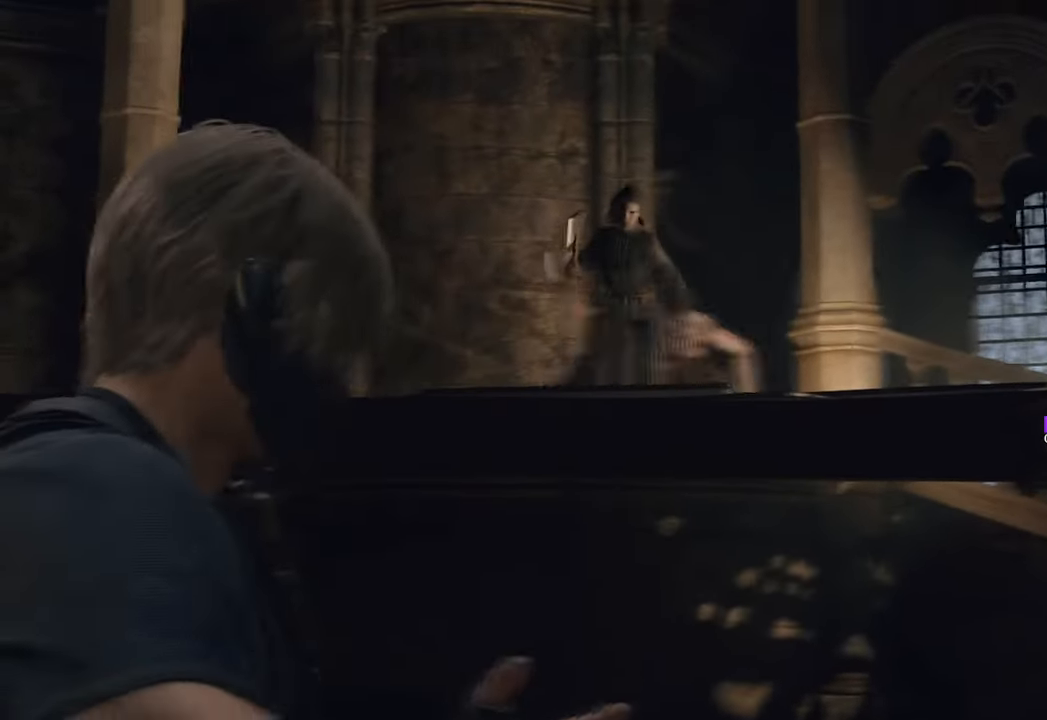
{"keys": ["w"], "mouse": ["right"], "events": [[66, "w", "down"]]}
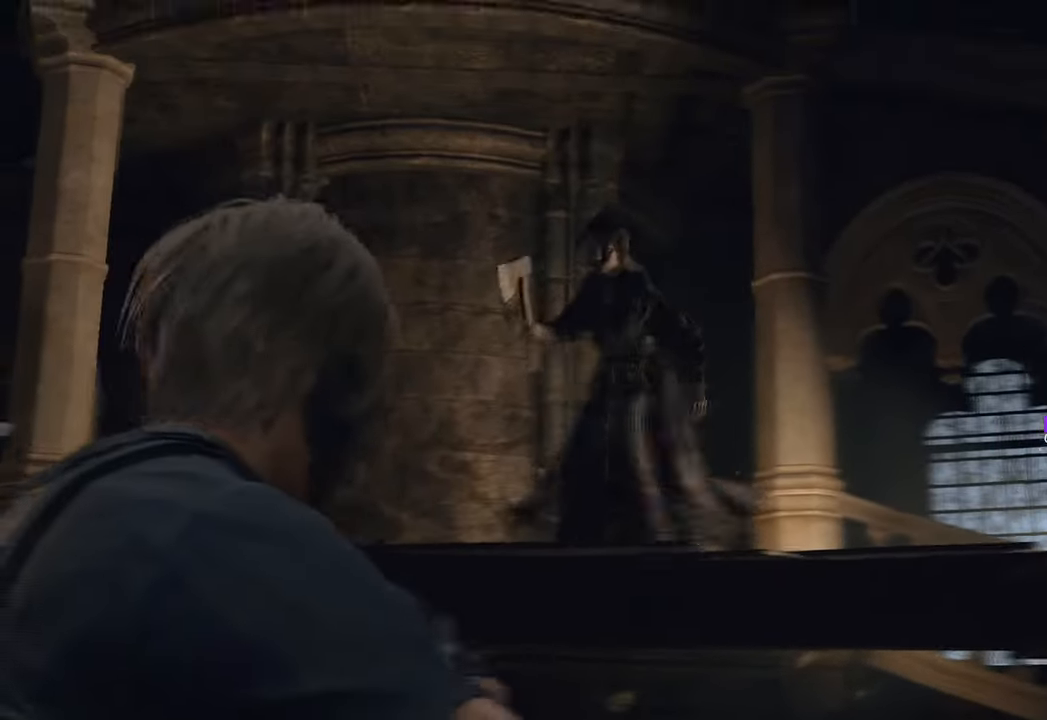
{"keys": ["w"], "mouse": ["left", "right"], "events": [[83, "mouse_left", "down"], [183, "mouse_left", "up"], [266, "mouse_left", "down"], [366, "mouse_left", "up"], [450, "mouse_left", "down"]]}
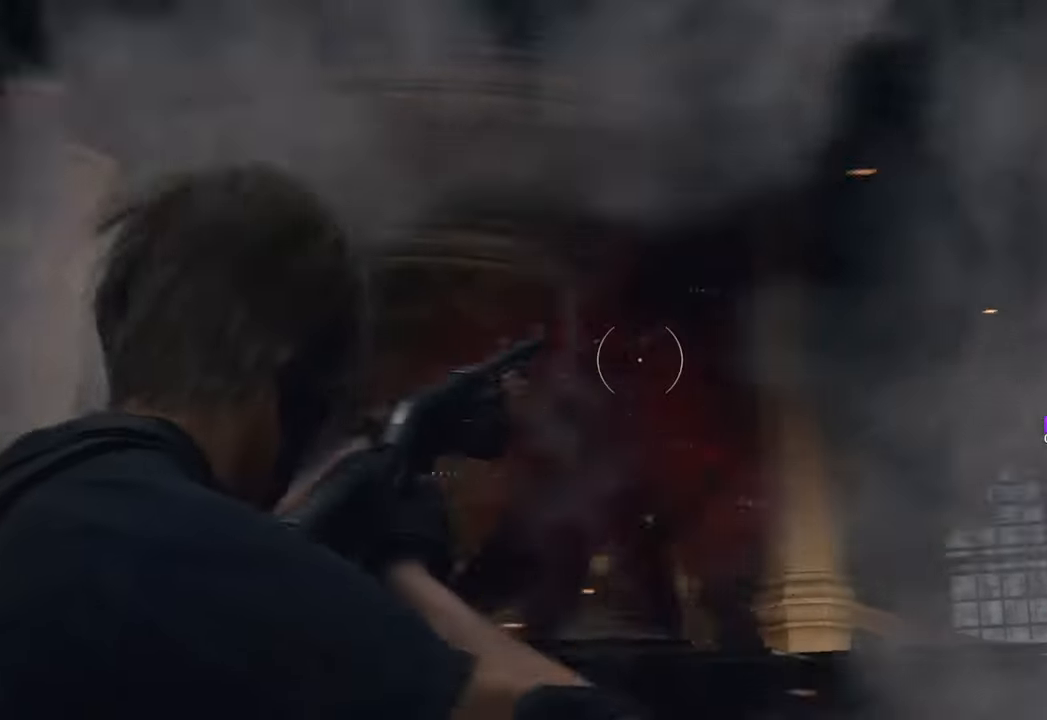
{"keys": ["s"], "mouse": ["right"], "events": [[183, "mouse_left", "up"], [183, "w", "up"], [383, "s", "down"]]}
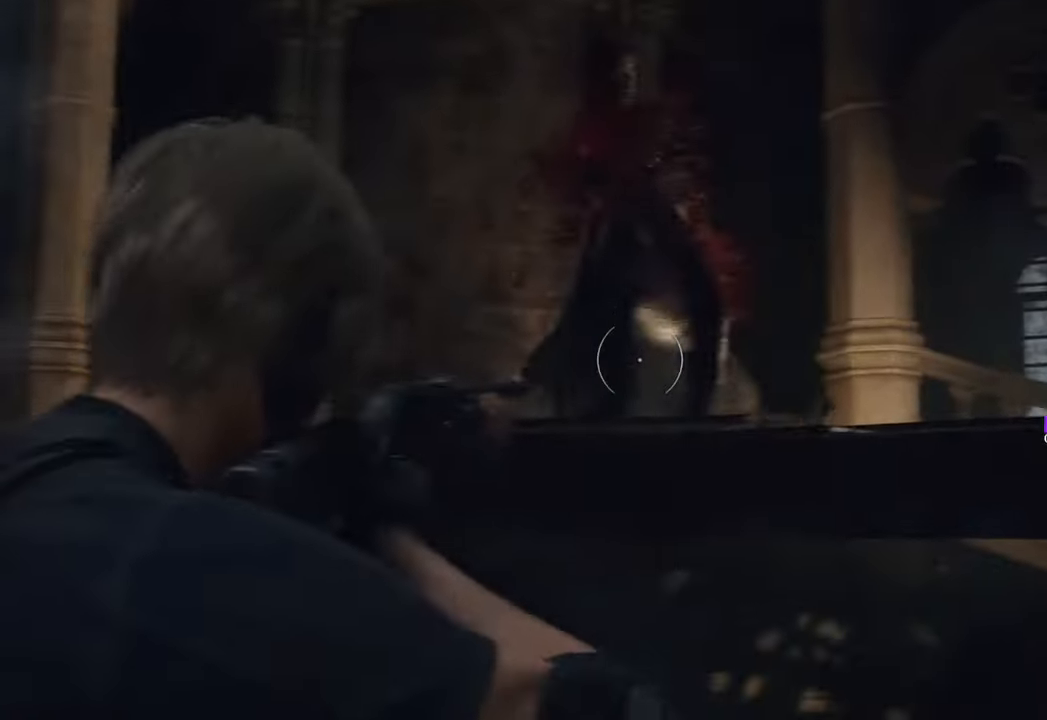
{"keys": ["s"], "mouse": ["right"], "events": []}
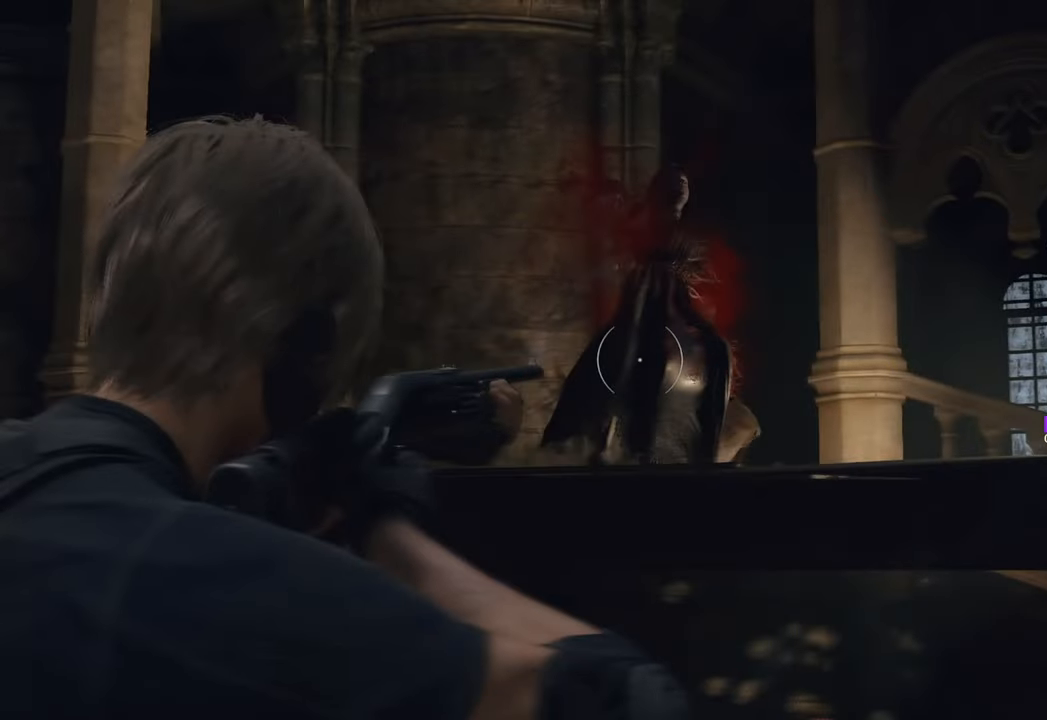
{"keys": ["d"], "mouse": [], "events": [[116, "s", "up"], [316, "d", "down"], [366, "mouse_right", "up"]]}
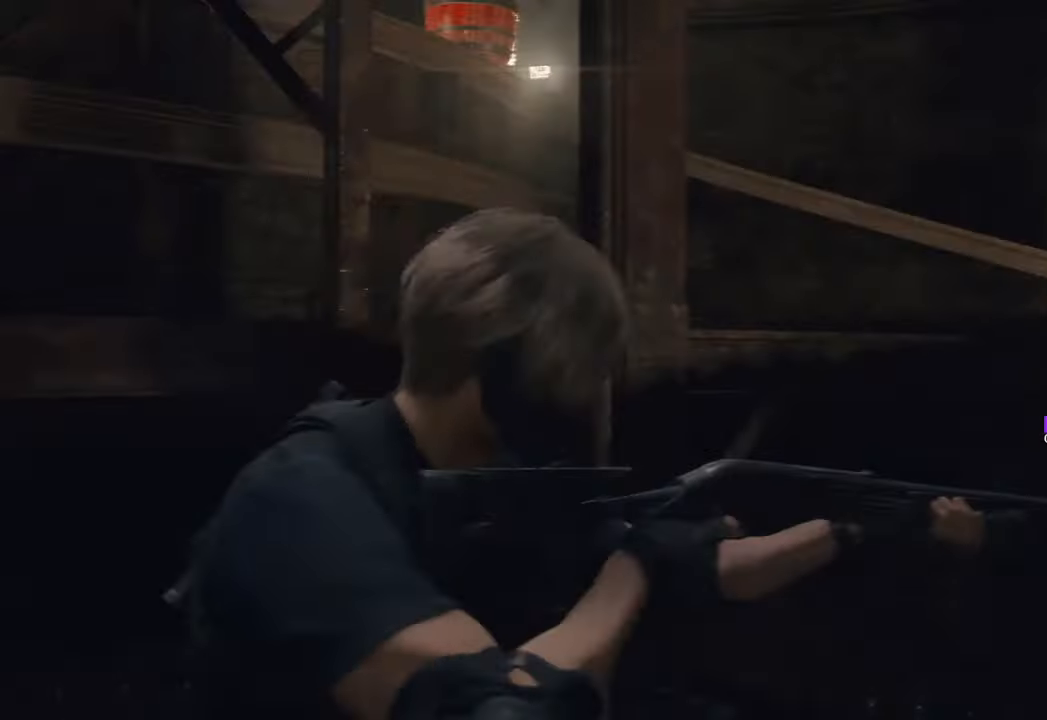
{"keys": ["w"], "mouse": [], "events": [[50, "w", "down"], [233, "d", "up"]]}